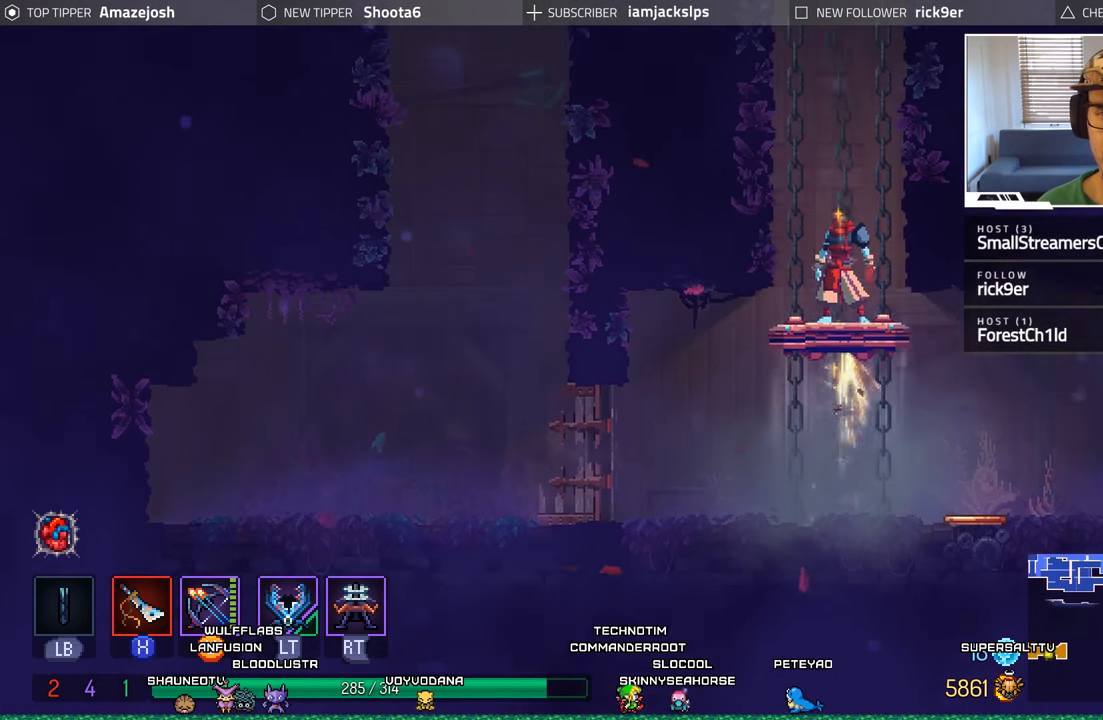
Gameplay with a controller (Xbox layout); each line is a JSON object with the inputs held at the frame after it. "events" lists button and stick changes between this image and that frame as [ms after this image, input, new state], when the widget could be followed in between.
{"buttons": [], "left_stick": "center", "right_stick": "center", "events": []}
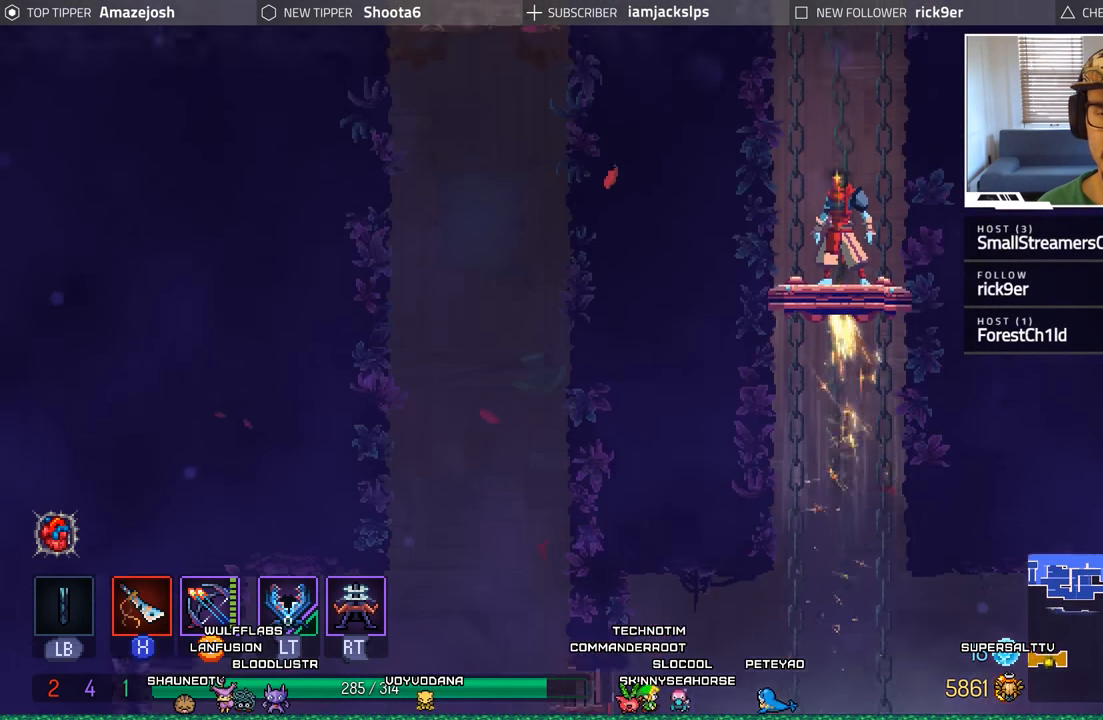
{"buttons": [], "left_stick": "center", "right_stick": "center", "events": [[350, "DPAD_LEFT", "down"], [467, "DPAD_LEFT", "up"]]}
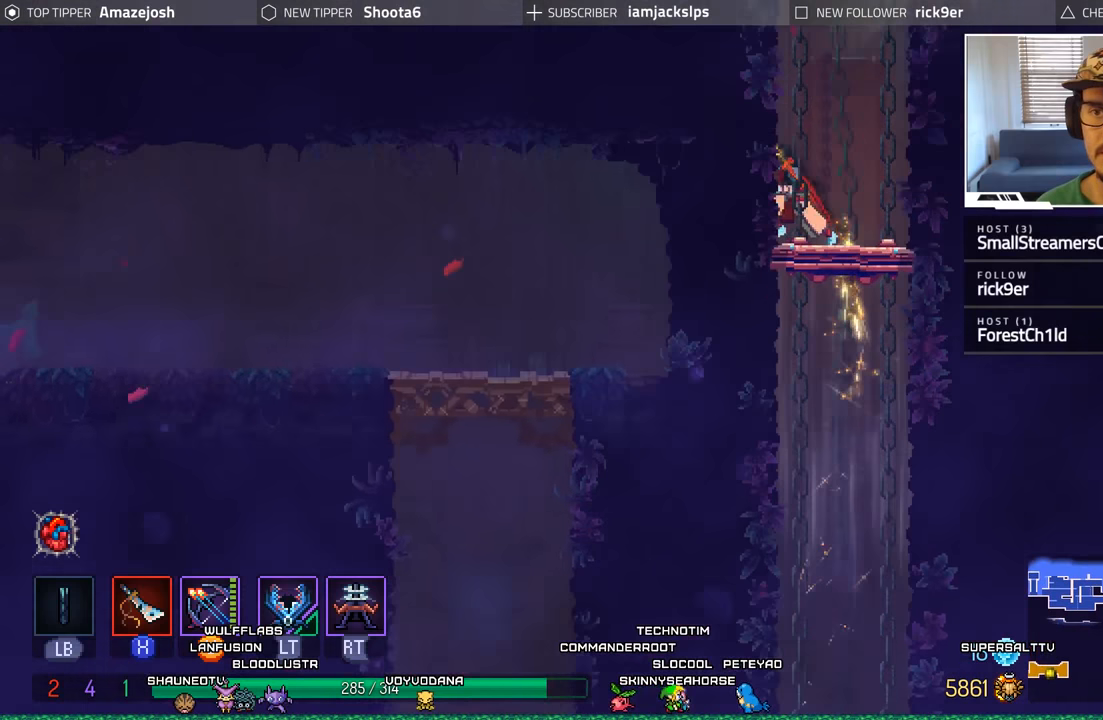
{"buttons": ["DPAD_RIGHT"], "left_stick": "center", "right_stick": "center", "events": [[200, "DPAD_RIGHT", "down"], [350, "DPAD_RIGHT", "up"], [483, "DPAD_RIGHT", "down"]]}
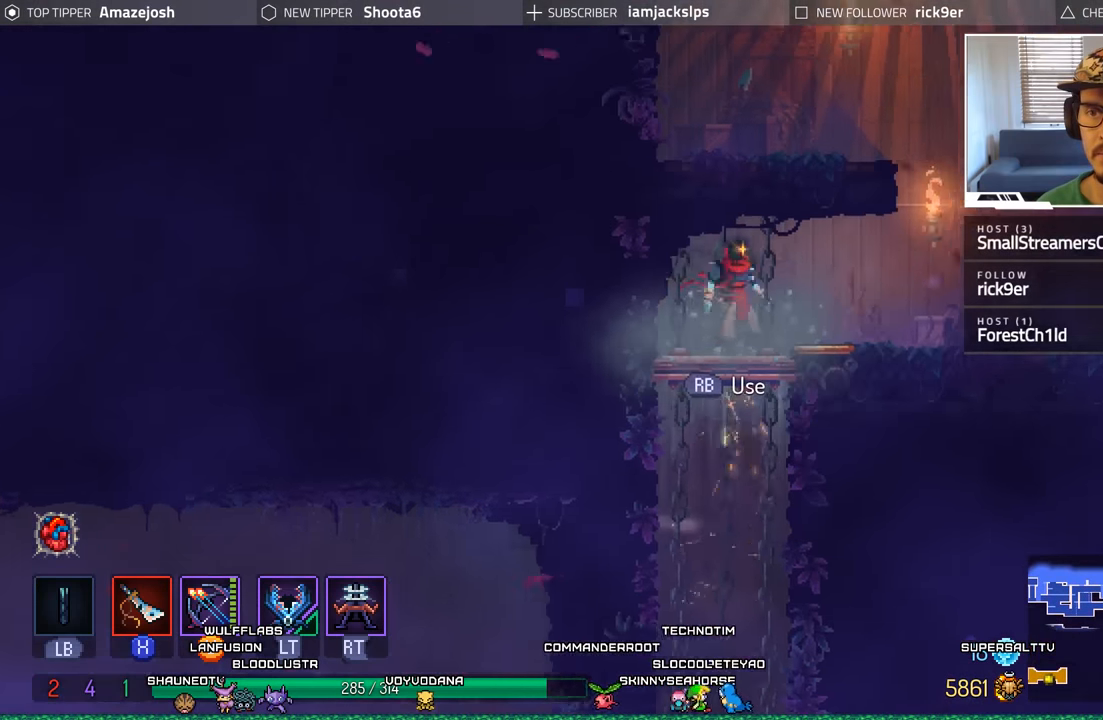
{"buttons": ["A", "DPAD_RIGHT"], "left_stick": "center", "right_stick": "center", "events": [[500, "A", "down"]]}
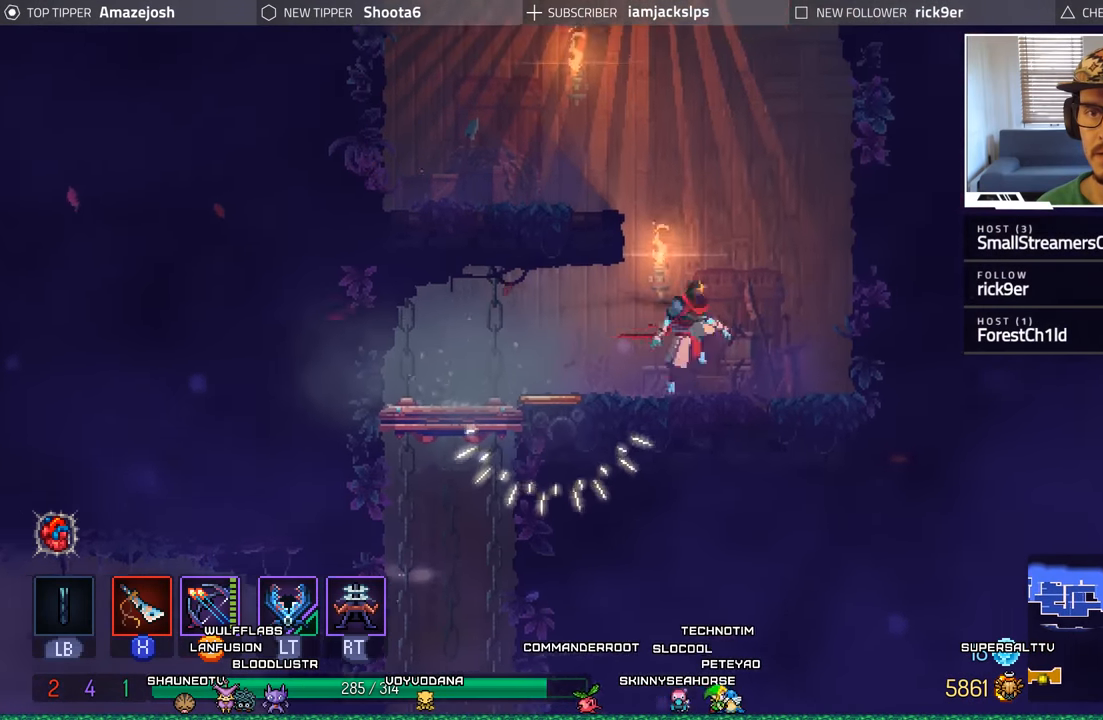
{"buttons": ["DPAD_LEFT"], "left_stick": "center", "right_stick": "center", "events": [[17, "DPAD_RIGHT", "up"], [83, "DPAD_LEFT", "down"], [133, "A", "up"], [200, "A", "down"], [350, "A", "up"]]}
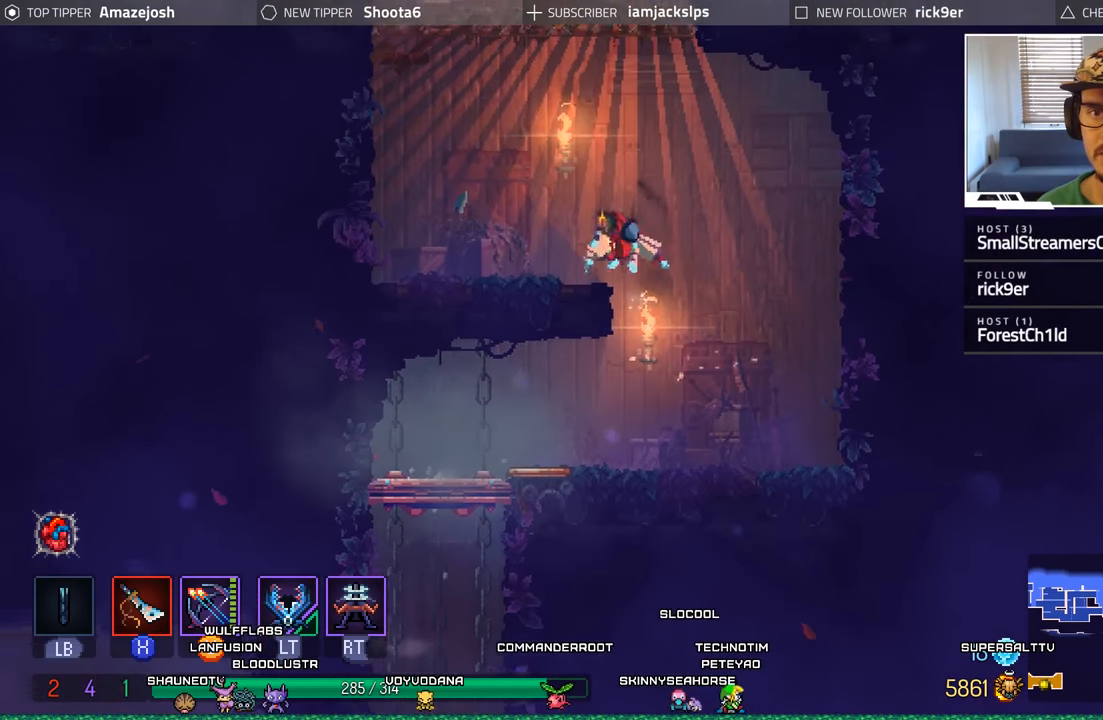
{"buttons": ["DPAD_RIGHT"], "left_stick": "center", "right_stick": "center", "events": [[350, "A", "down"], [367, "DPAD_LEFT", "up"], [483, "A", "up"], [483, "DPAD_RIGHT", "down"]]}
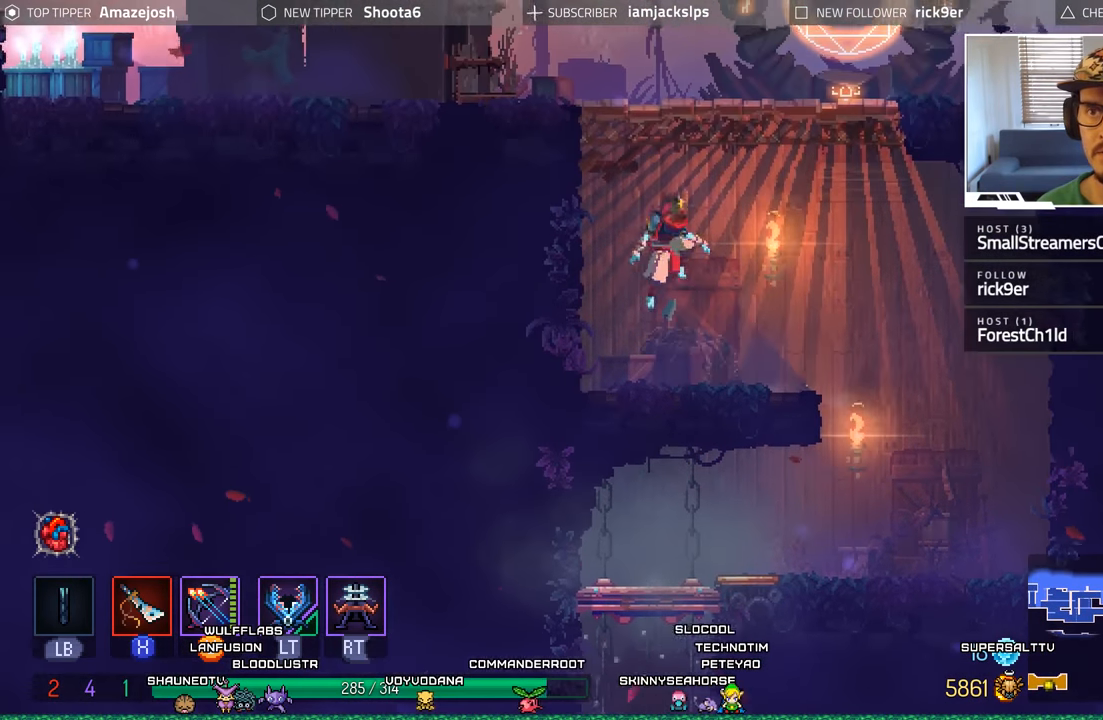
{"buttons": ["DPAD_RIGHT"], "left_stick": "center", "right_stick": "center", "events": [[33, "A", "down"], [217, "A", "up"]]}
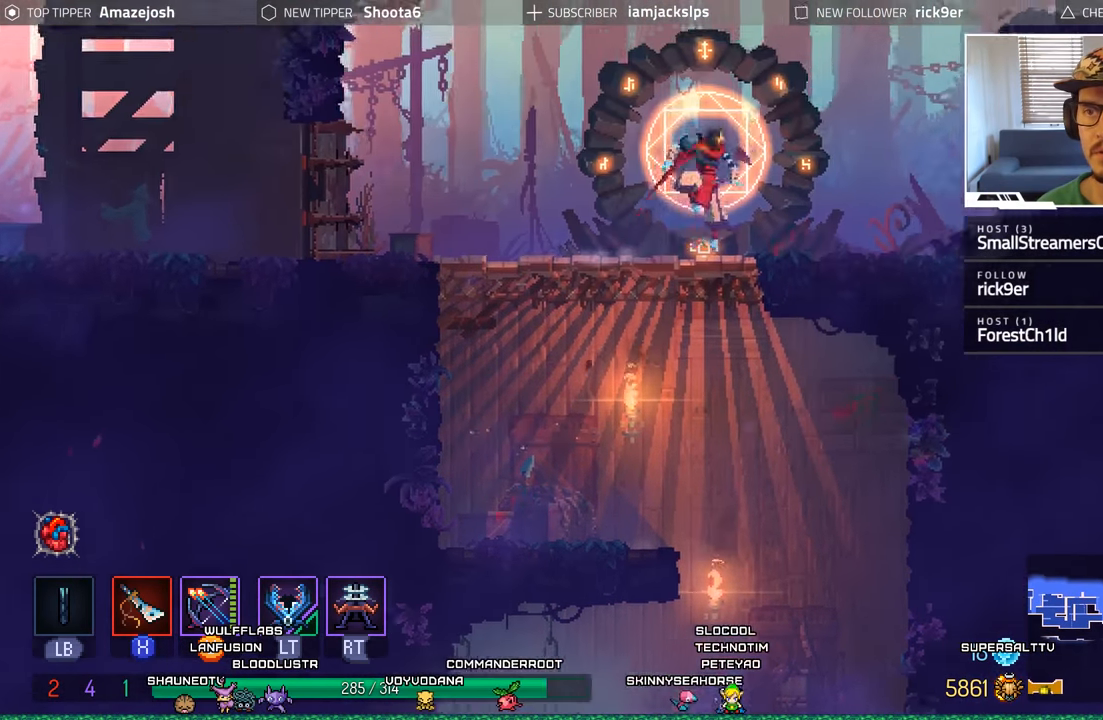
{"buttons": ["DPAD_RIGHT"], "left_stick": "center", "right_stick": "center", "events": [[150, "A", "down"], [267, "A", "up"], [333, "A", "down"], [467, "A", "up"]]}
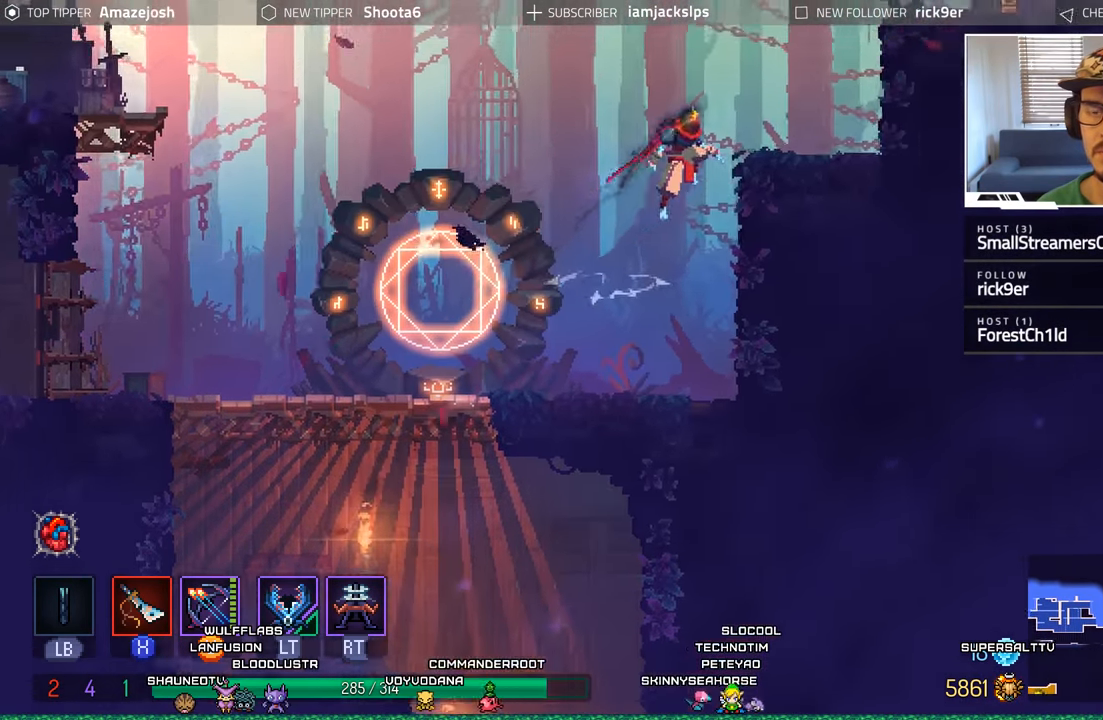
{"buttons": ["DPAD_RIGHT"], "left_stick": "center", "right_stick": "center", "events": [[117, "A", "down"], [233, "A", "up"], [350, "A", "down"], [417, "A", "up"]]}
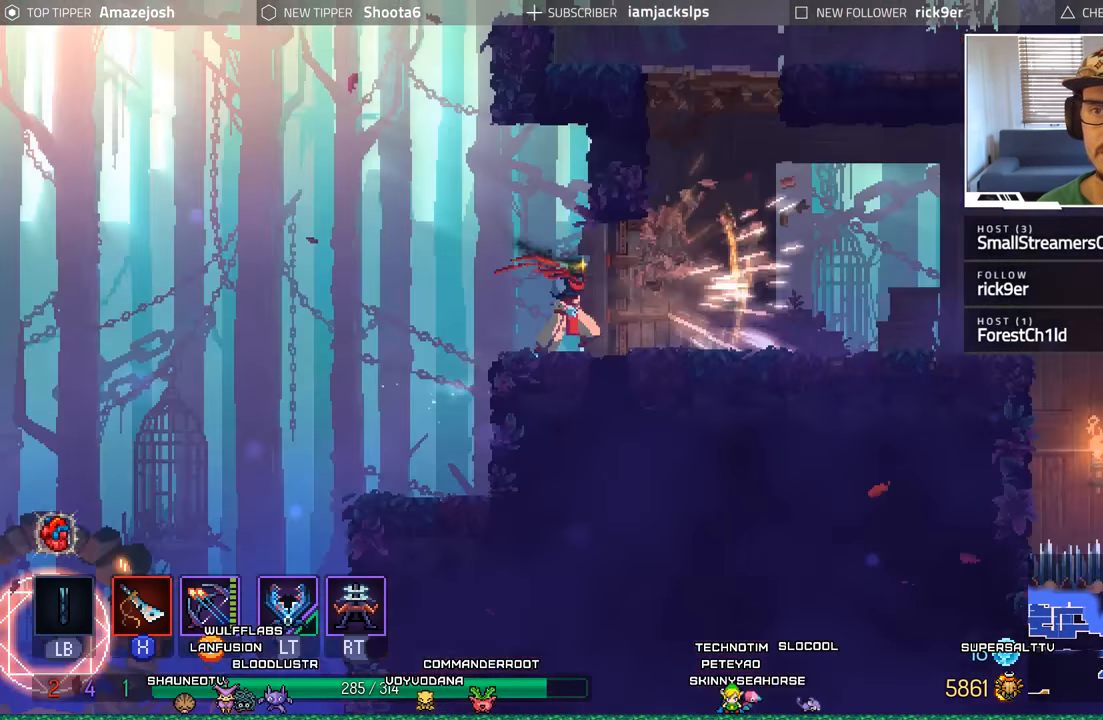
{"buttons": ["DPAD_RIGHT"], "left_stick": "center", "right_stick": "center", "events": []}
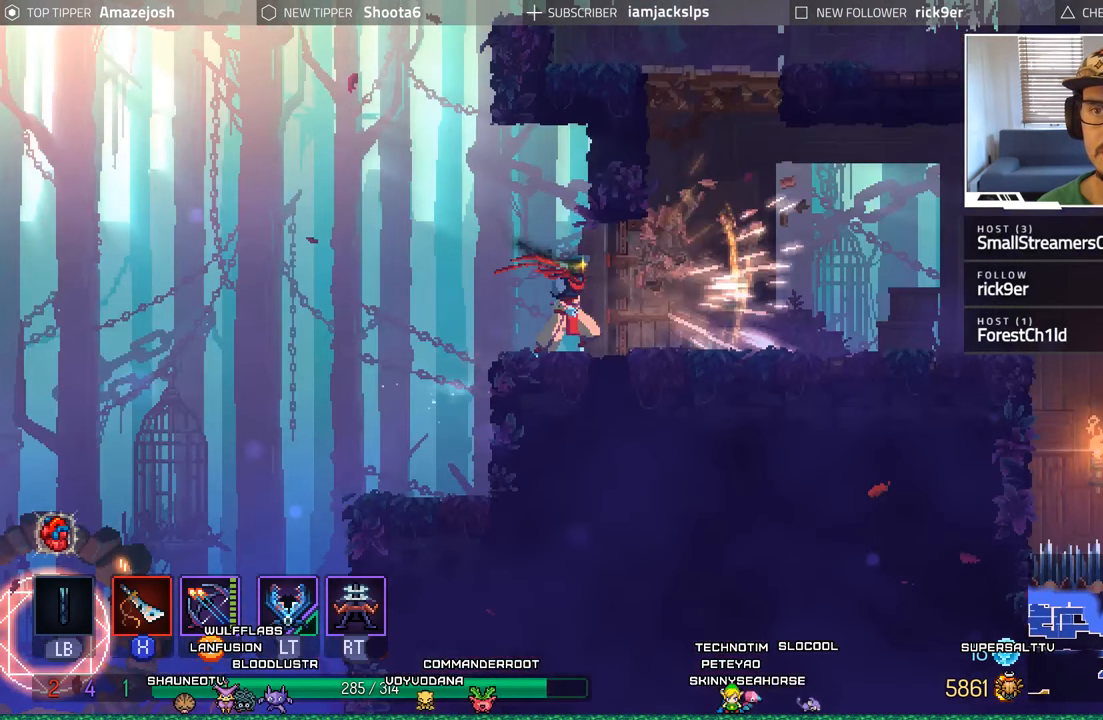
{"buttons": ["A"], "left_stick": "center", "right_stick": "center", "events": [[417, "DPAD_RIGHT", "up"], [433, "A", "down"]]}
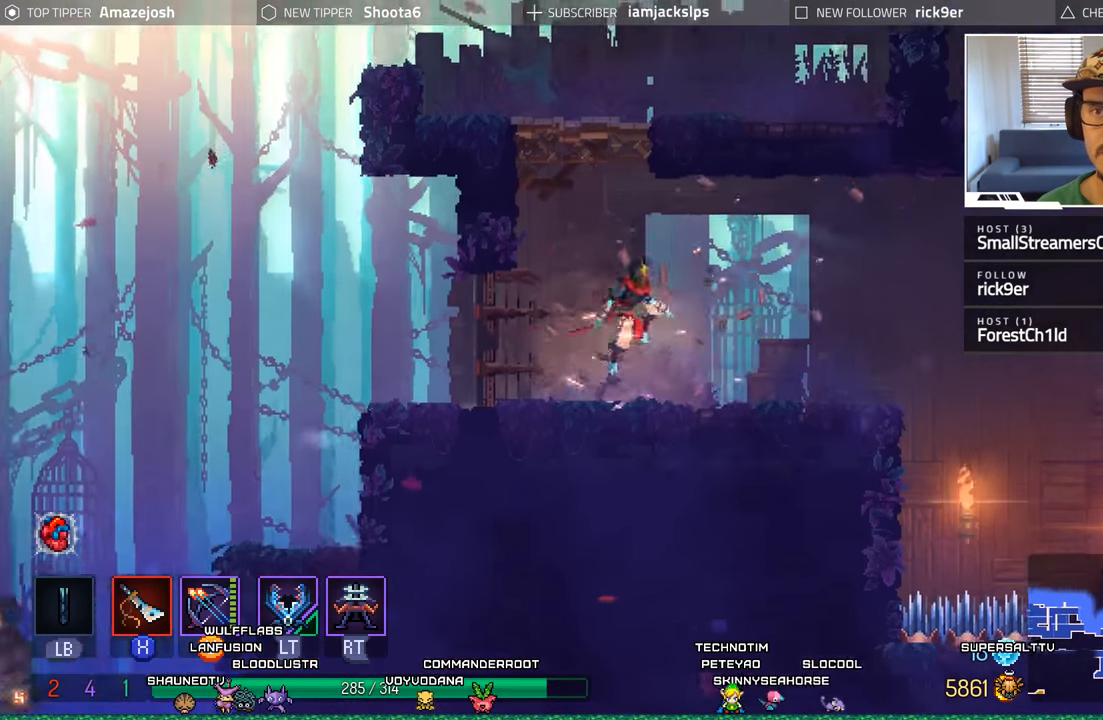
{"buttons": ["DPAD_RIGHT"], "left_stick": "center", "right_stick": "center", "events": [[83, "A", "up"], [117, "DPAD_LEFT", "down"], [150, "A", "down"], [283, "DPAD_LEFT", "up"], [317, "A", "up"], [367, "DPAD_RIGHT", "down"]]}
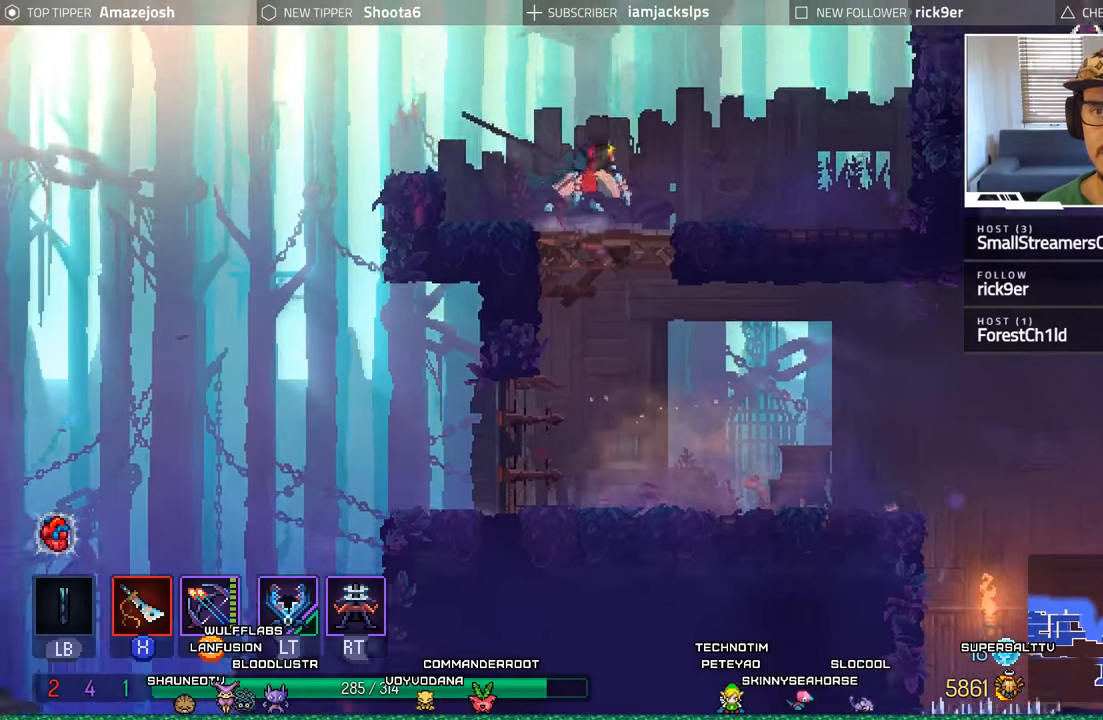
{"buttons": [], "left_stick": "center", "right_stick": "center", "events": [[217, "A", "down"], [367, "A", "up"], [450, "DPAD_RIGHT", "up"]]}
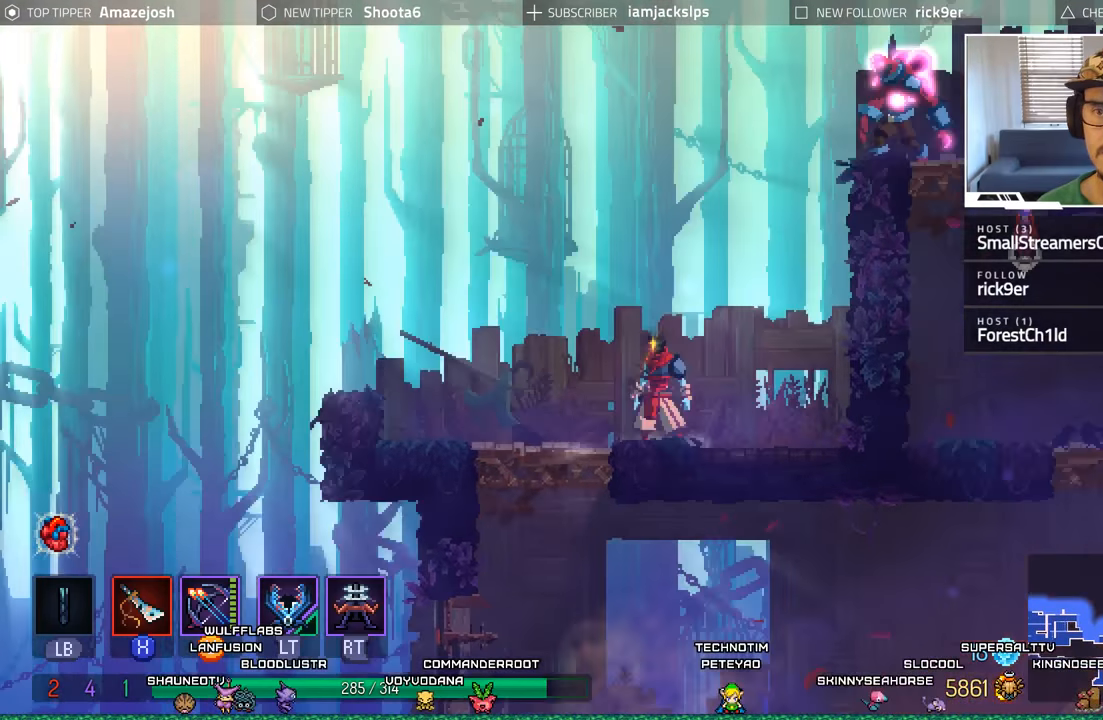
{"buttons": [], "left_stick": "center", "right_stick": "center", "events": []}
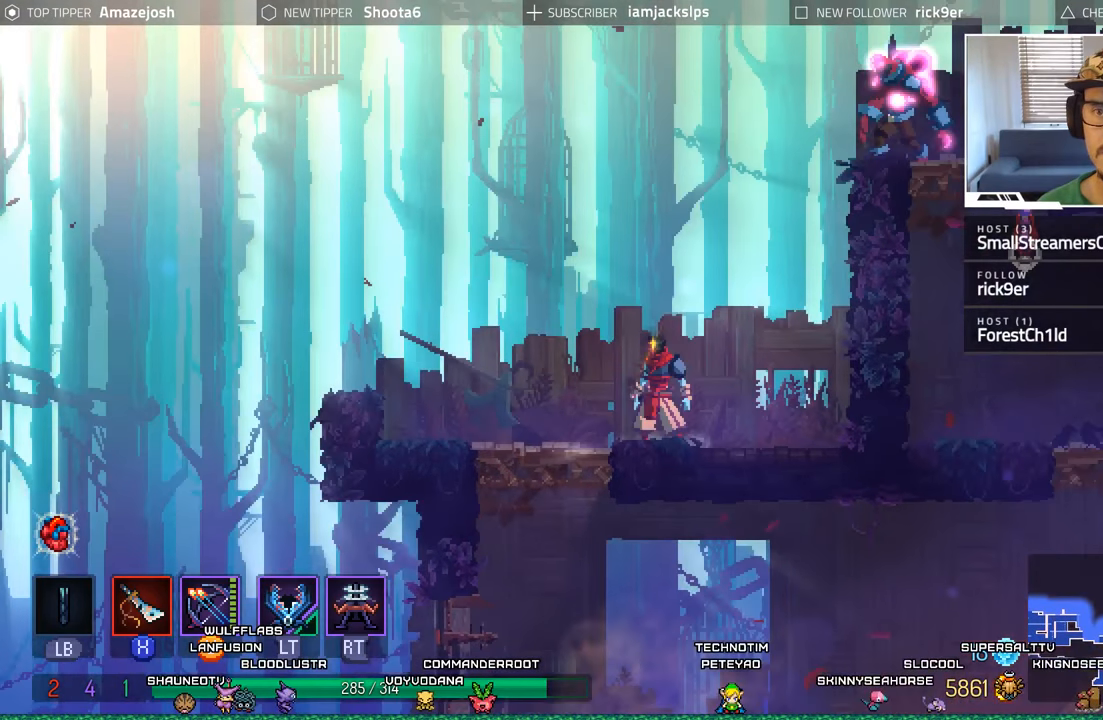
{"buttons": [], "left_stick": "center", "right_stick": "center", "events": []}
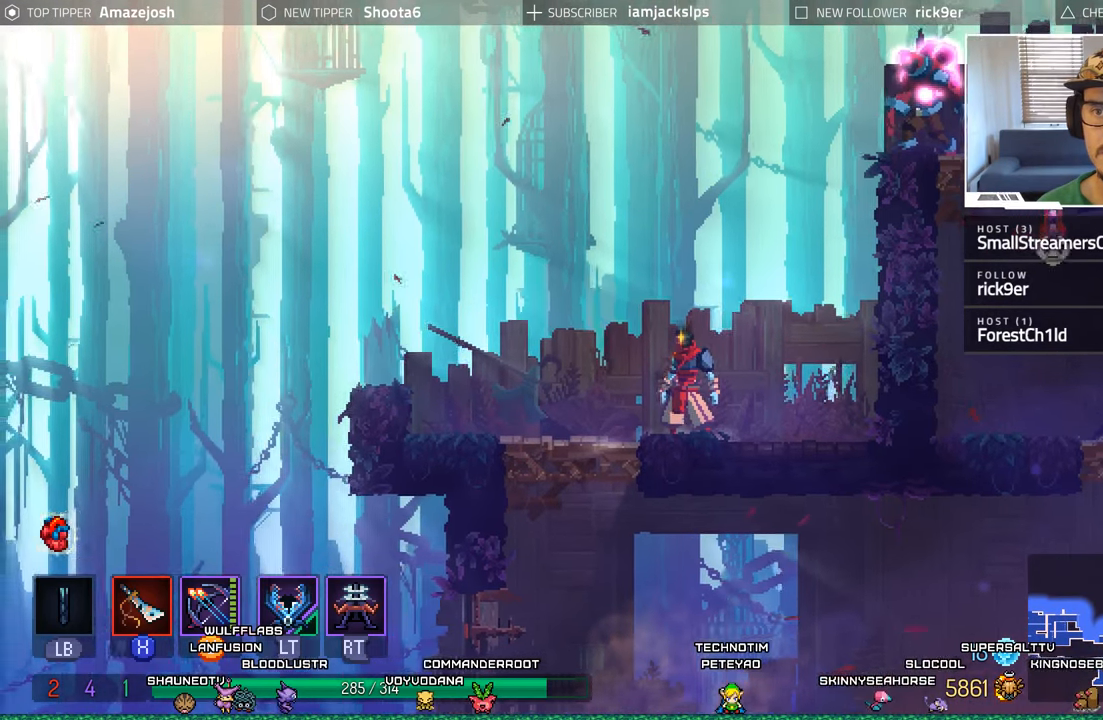
{"buttons": ["DPAD_RIGHT"], "left_stick": "center", "right_stick": "center", "events": [[17, "DPAD_RIGHT", "down"], [50, "A", "down"], [167, "A", "up"], [250, "A", "down"], [484, "A", "up"]]}
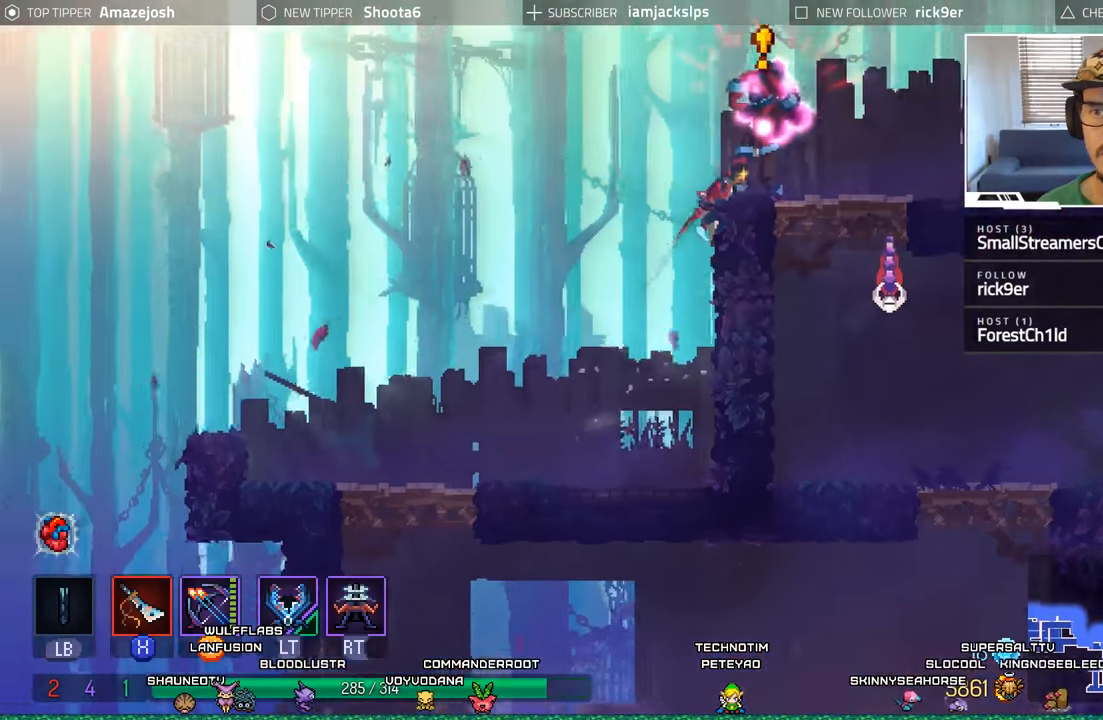
{"buttons": ["L2", "DPAD_RIGHT"], "left_stick": "center", "right_stick": "center", "events": [[67, "L2", "down"], [84, "R2", "down"], [100, "R1", "down"], [267, "R1", "up"], [267, "R2", "up"], [334, "R1", "down"], [334, "R2", "down"], [467, "R1", "up"], [467, "R2", "up"]]}
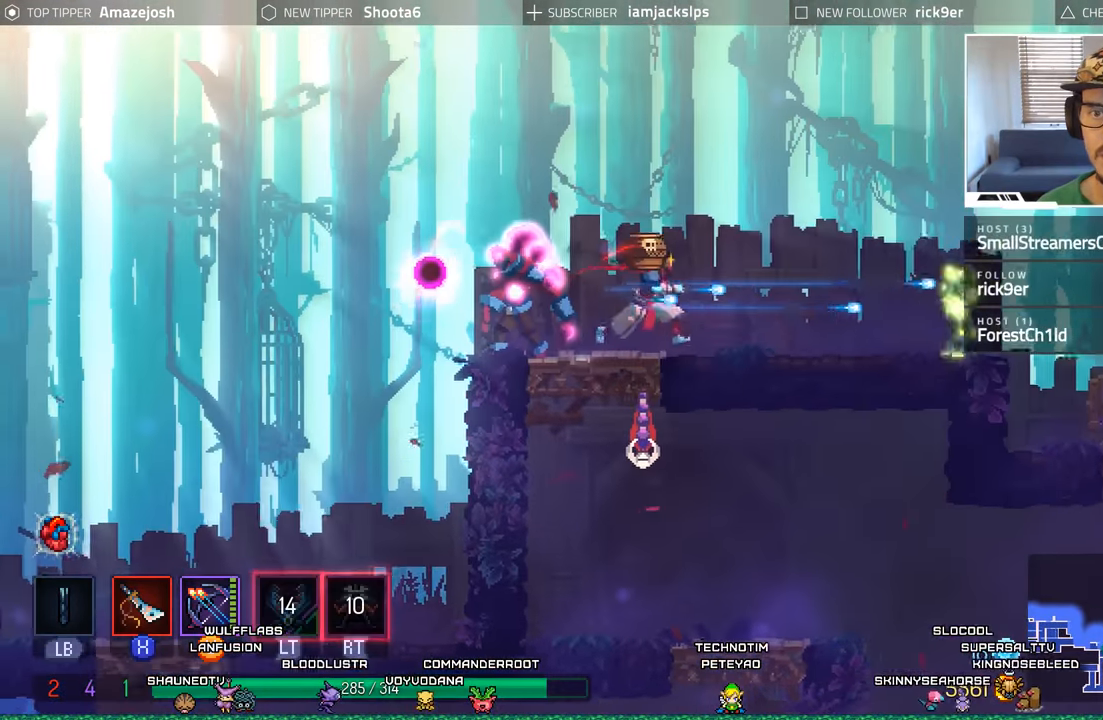
{"buttons": ["DPAD_LEFT"], "left_stick": "center", "right_stick": "center"}
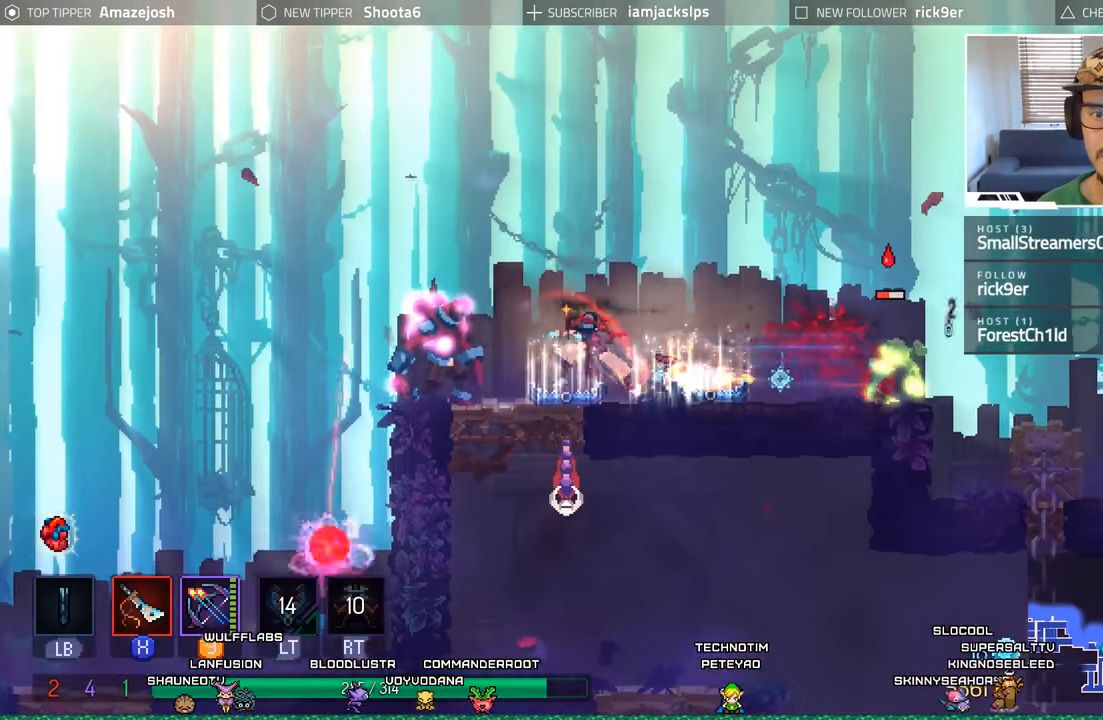
{"buttons": ["Y"], "left_stick": "center", "right_stick": "center", "events": [[134, "Y", "down"], [217, "DPAD_LEFT", "up"], [250, "Y", "up"], [317, "Y", "down"], [434, "Y", "up"], [500, "Y", "down"]]}
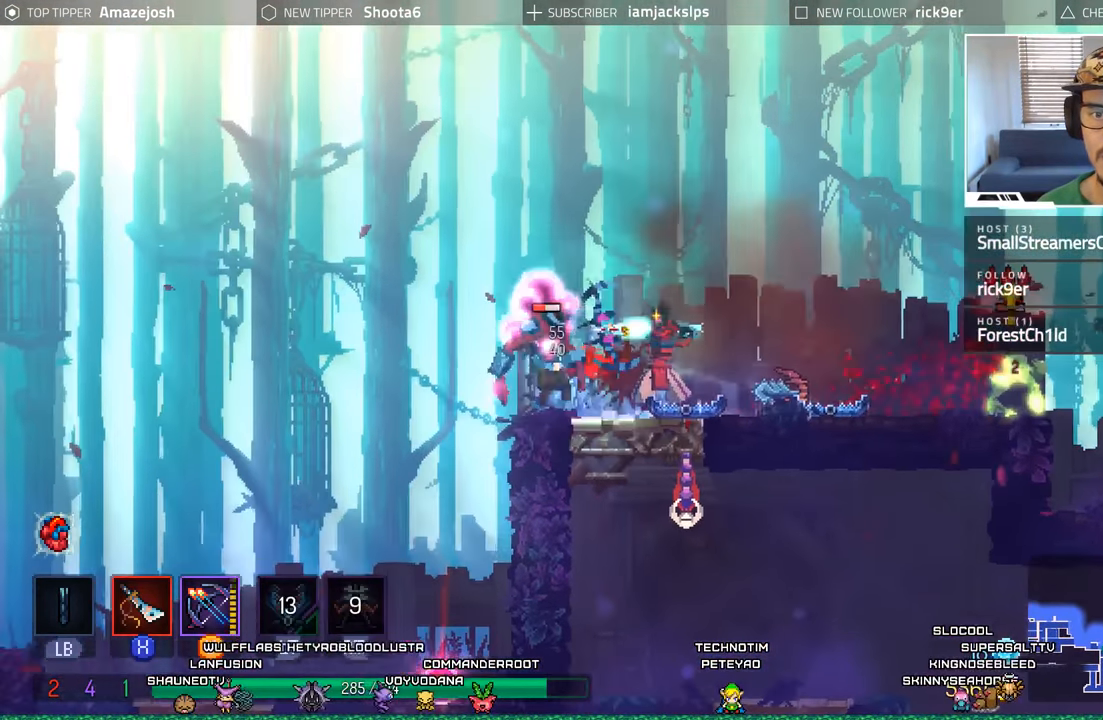
{"buttons": [], "left_stick": "center", "right_stick": "center", "events": [[84, "Y", "up"], [167, "Y", "down"], [267, "Y", "up"], [334, "Y", "down"], [450, "Y", "up"]]}
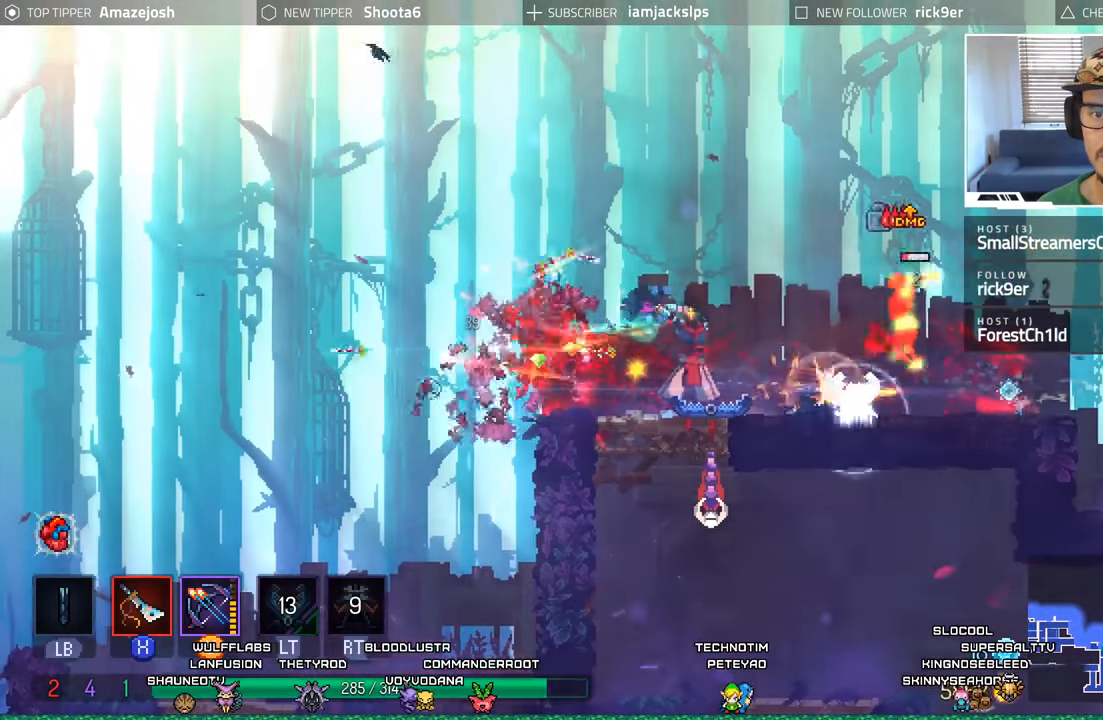
{"buttons": ["A", "DPAD_DOWN"], "left_stick": "center", "right_stick": "center", "events": [[150, "DPAD_DOWN", "down"], [234, "A", "down"], [350, "A", "up"], [434, "A", "down"]]}
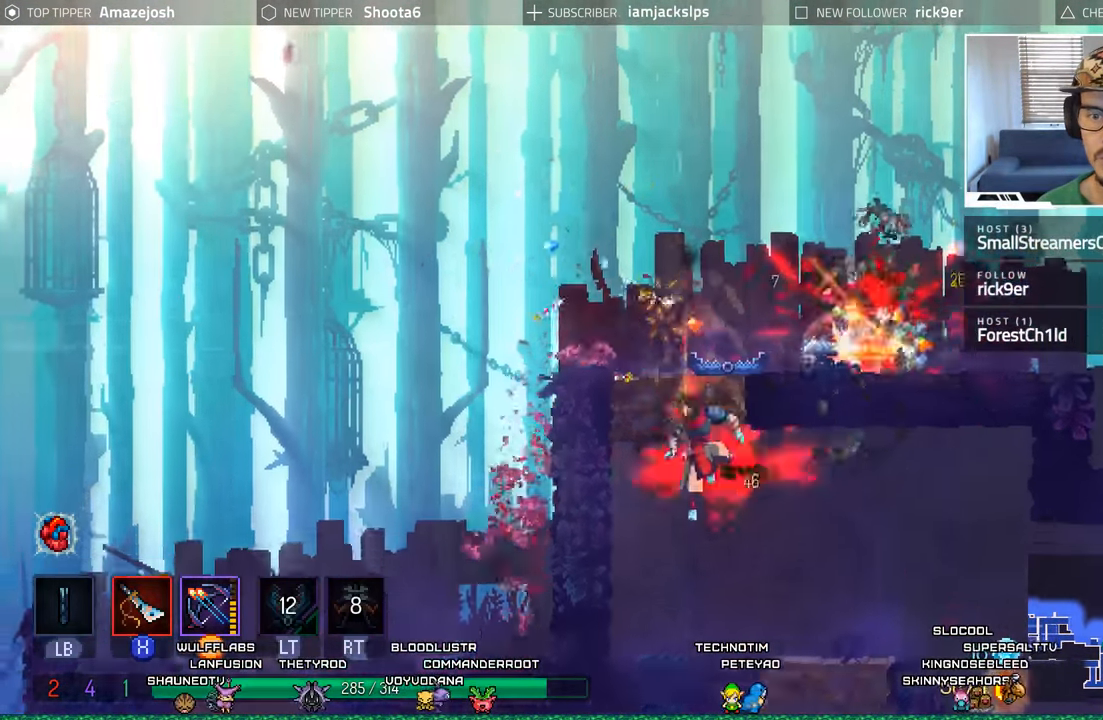
{"buttons": [], "left_stick": "center", "right_stick": "center", "events": [[17, "A", "up"], [100, "A", "down"], [200, "A", "up"], [234, "DPAD_DOWN", "up"]]}
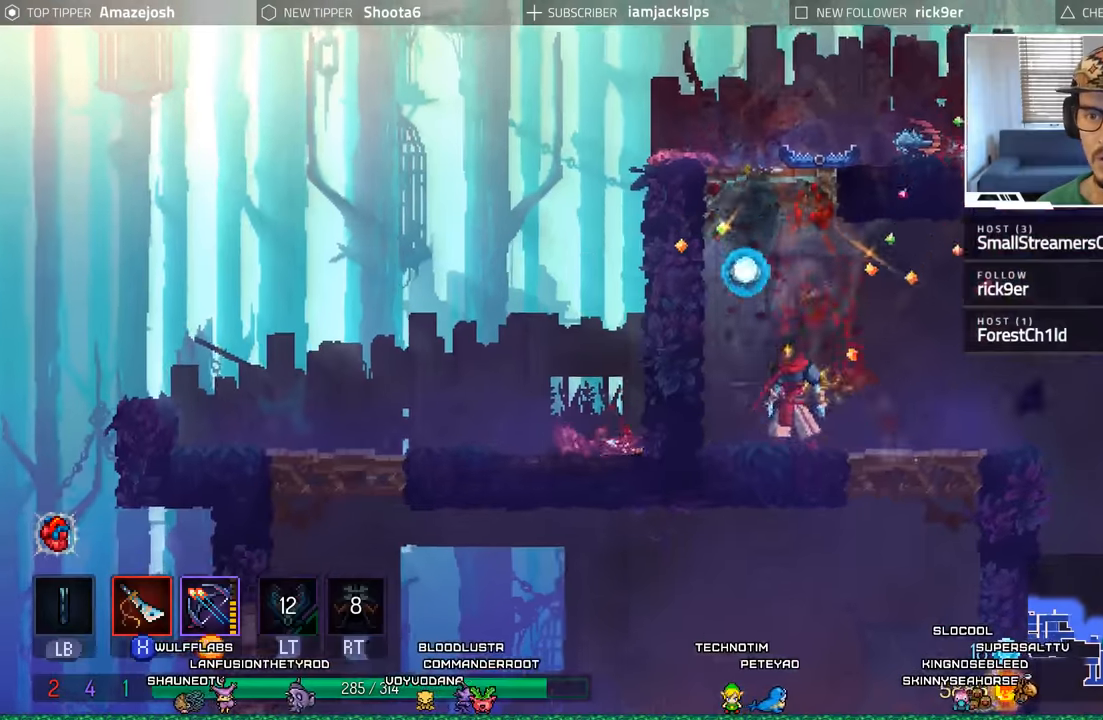
{"buttons": ["DPAD_RIGHT"], "left_stick": "center", "right_stick": "center", "events": [[66, "A", "down"], [150, "DPAD_LEFT", "down"], [200, "A", "up"], [266, "A", "down"], [366, "DPAD_LEFT", "up"], [416, "DPAD_RIGHT", "down"], [433, "A", "up"]]}
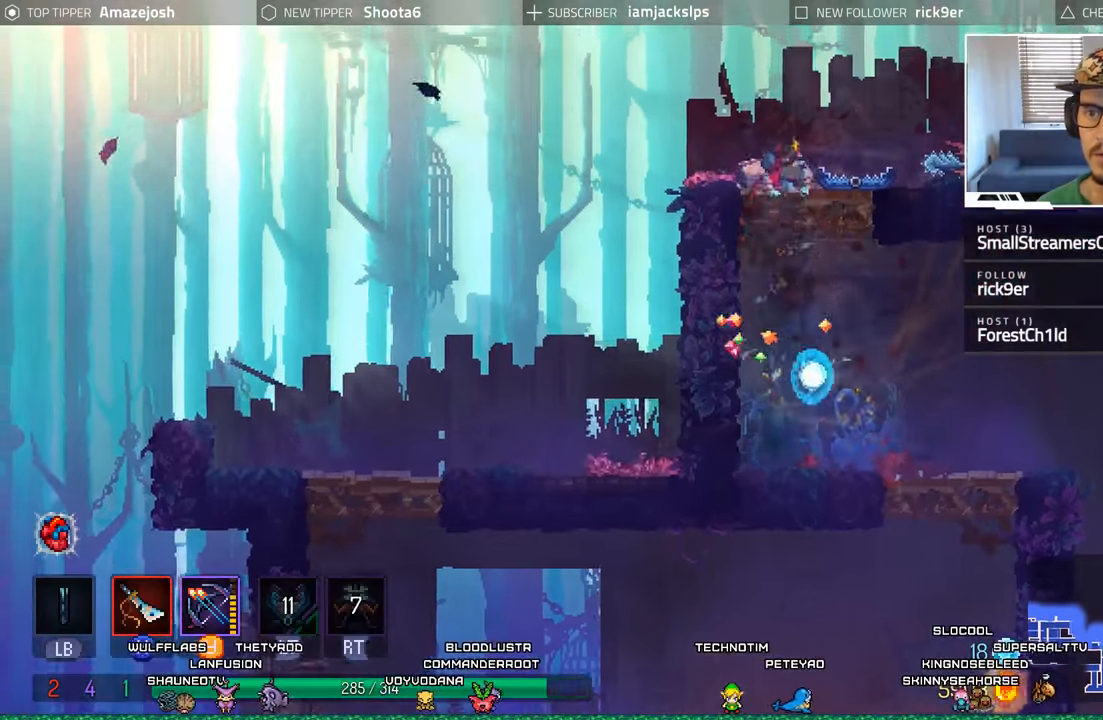
{"buttons": ["DPAD_RIGHT"], "left_stick": "center", "right_stick": "center", "events": []}
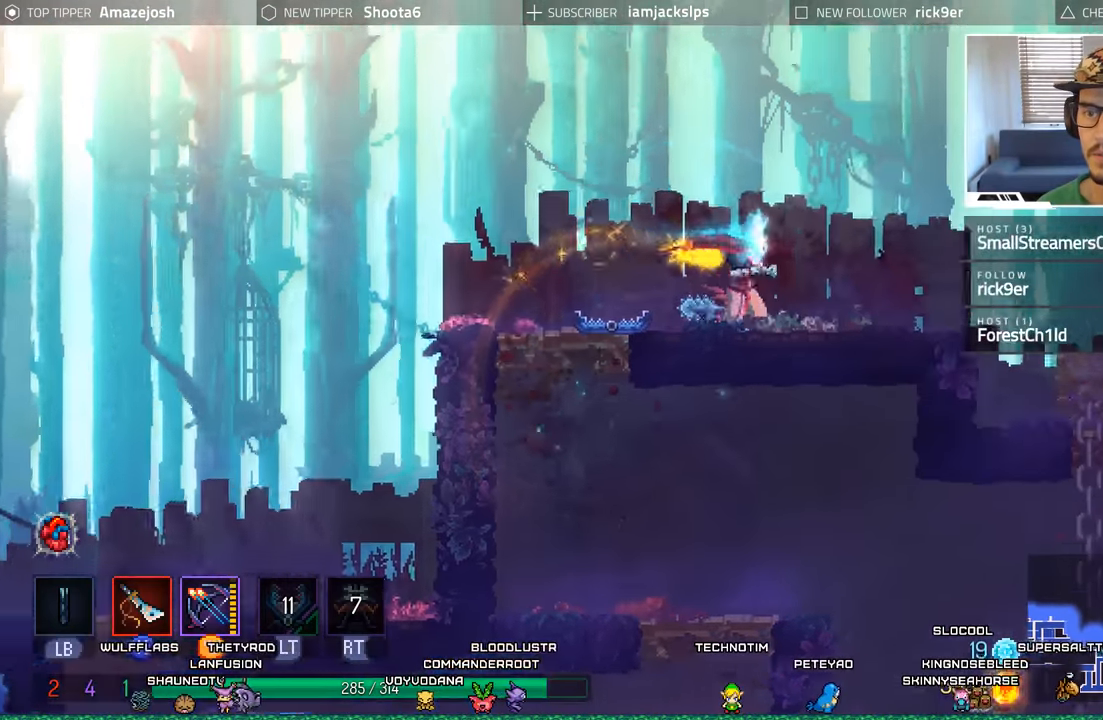
{"buttons": [], "left_stick": "center", "right_stick": "center"}
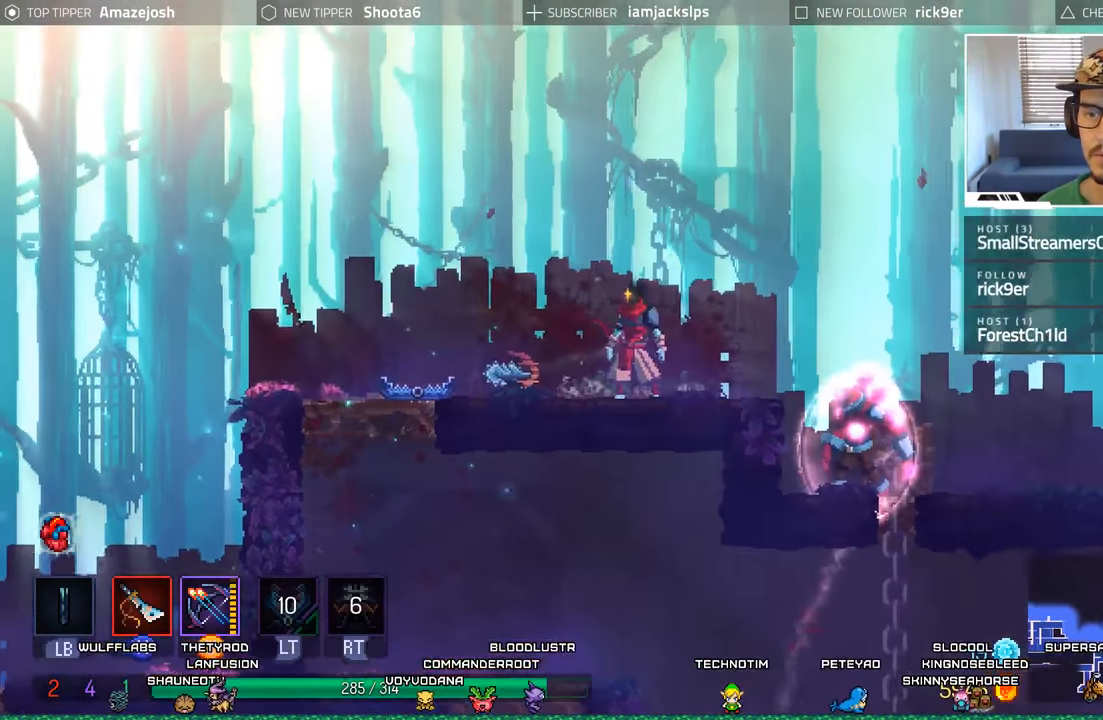
{"buttons": ["DPAD_LEFT"], "left_stick": "center", "right_stick": "center", "events": [[50, "DPAD_LEFT", "down"]]}
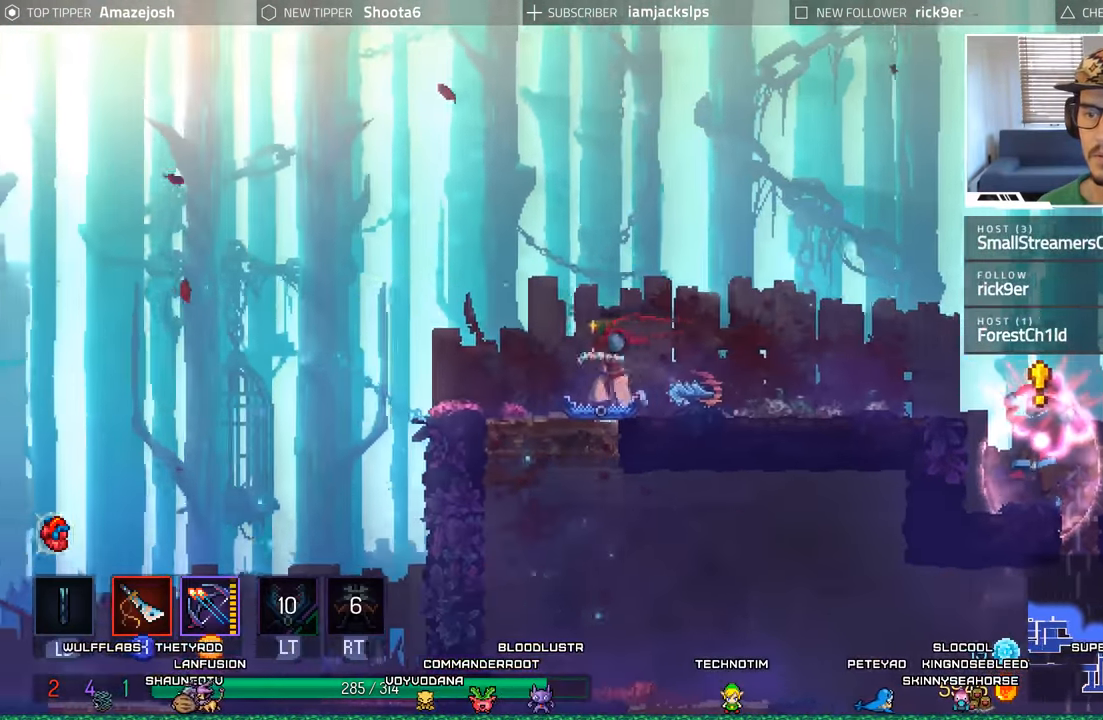
{"buttons": ["DPAD_LEFT"], "left_stick": "center", "right_stick": "center"}
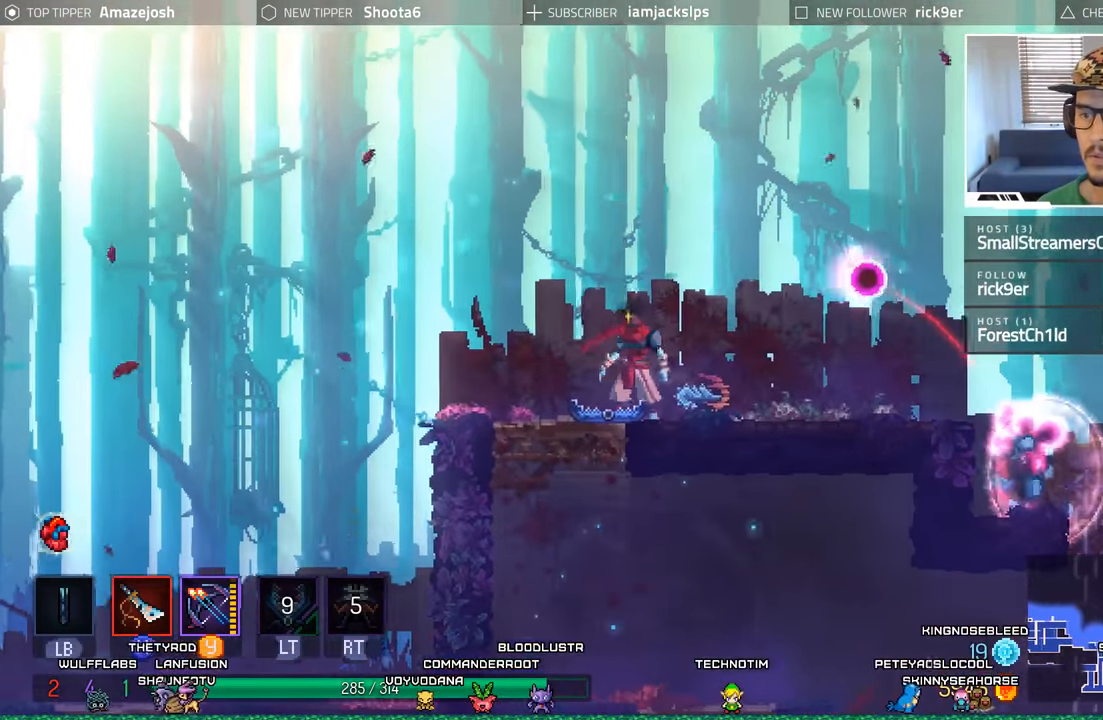
{"buttons": ["DPAD_DOWN"], "left_stick": "center", "right_stick": "center", "events": [[216, "DPAD_LEFT", "up"], [233, "DPAD_DOWN", "down"], [333, "A", "down"], [450, "A", "up"]]}